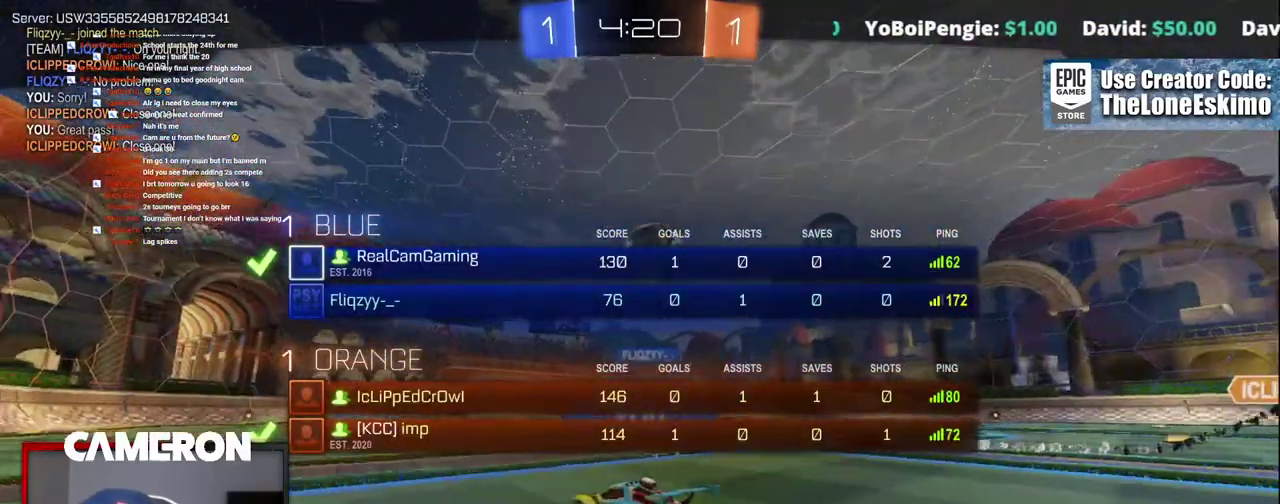
Gameplay with a controller (Xbox layout); each line is a JSON object with the inputs held at the frame after it. "events" lists button and stick changes between this image and that frame as [ms after this image, input, new state], when the widget could be followed in between. This document gives stick clicks only as held states, not as events. Not read: L1 R1.
{"buttons": [], "left_stick": "center", "right_stick": "center", "events": [[100, "A", "down"], [350, "A", "up"]]}
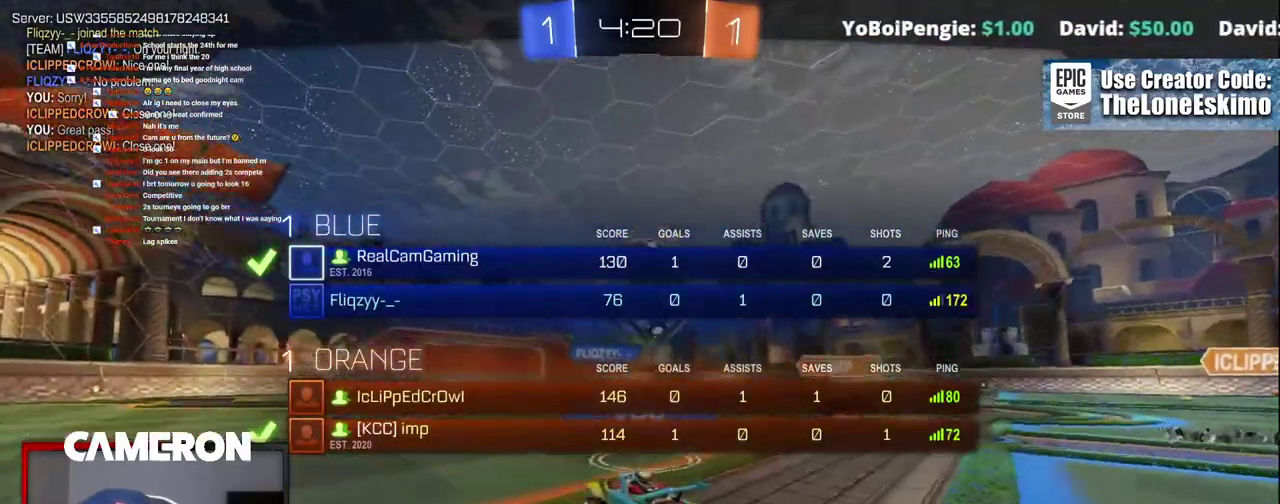
{"buttons": [], "left_stick": "center", "right_stick": "center", "events": []}
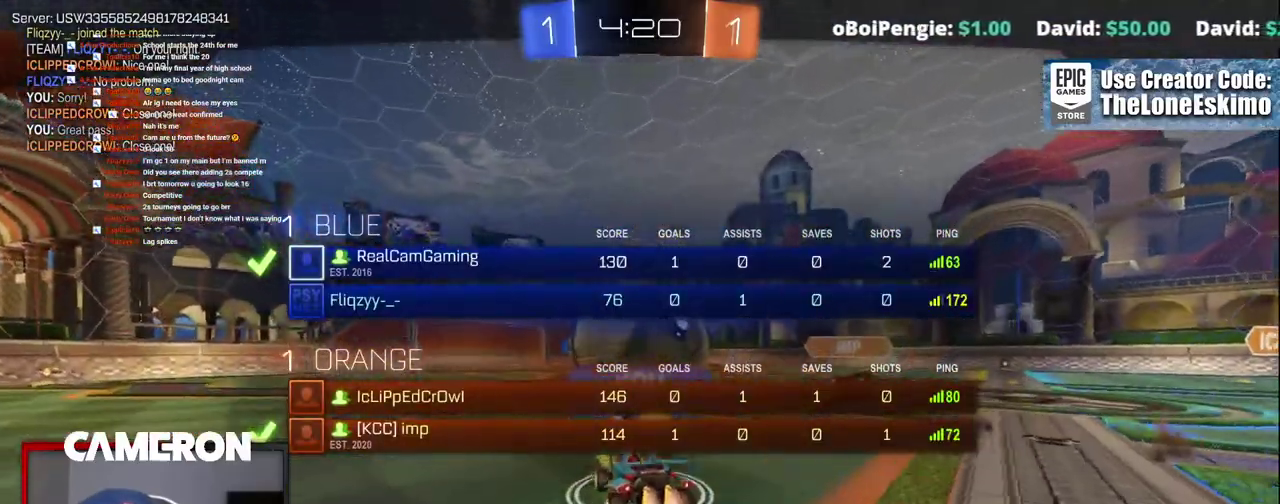
{"buttons": ["A"], "left_stick": "center", "right_stick": "center", "events": [[33, "A", "down"], [300, "A", "up"], [400, "A", "down"]]}
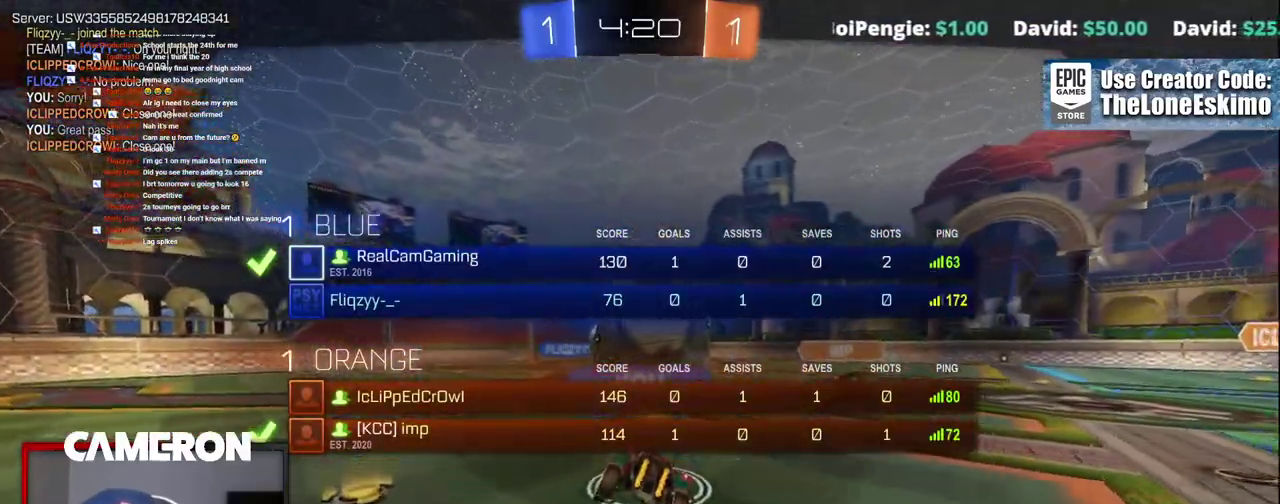
{"buttons": ["A"], "left_stick": "center", "right_stick": "center", "events": [[50, "A", "up"], [167, "A", "down"], [333, "A", "up"], [417, "A", "down"]]}
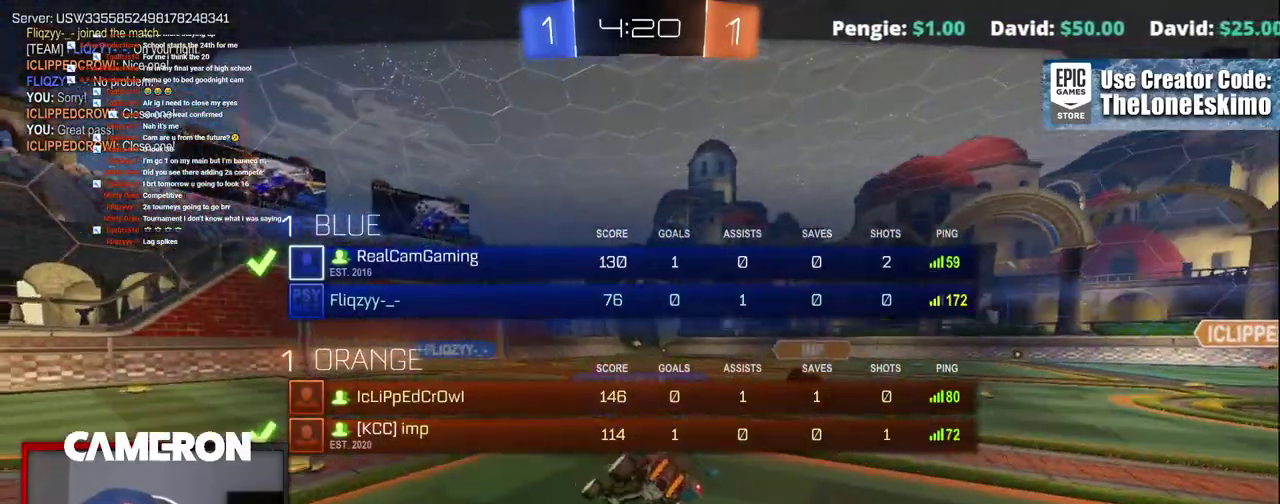
{"buttons": [], "left_stick": "center", "right_stick": "center", "events": [[183, "A", "up"], [267, "A", "down"], [417, "A", "up"]]}
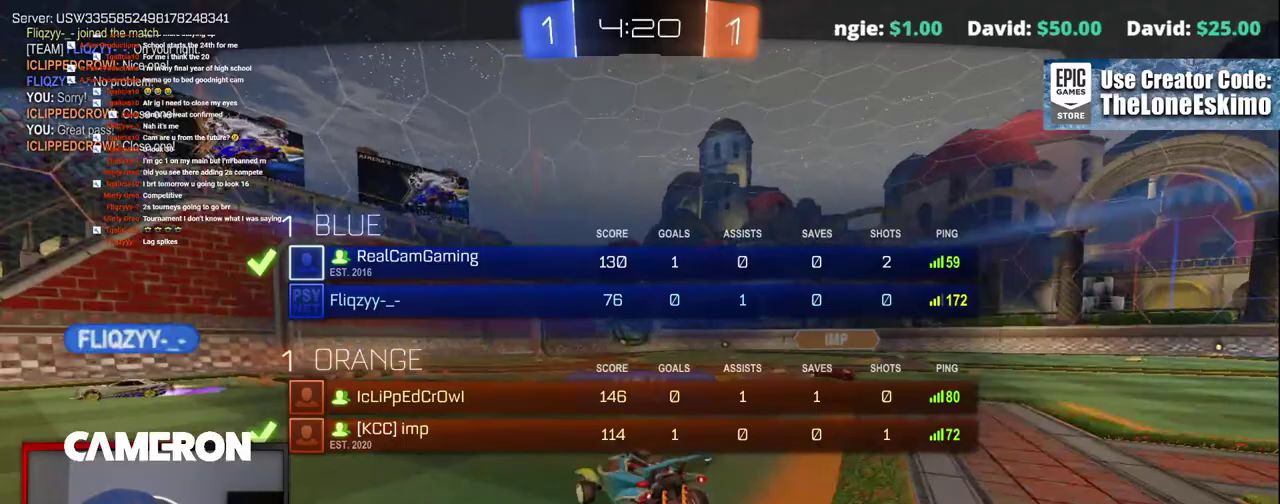
{"buttons": [], "left_stick": "center", "right_stick": "center", "events": [[50, "A", "down"], [167, "A", "up"], [350, "A", "down"], [450, "A", "up"]]}
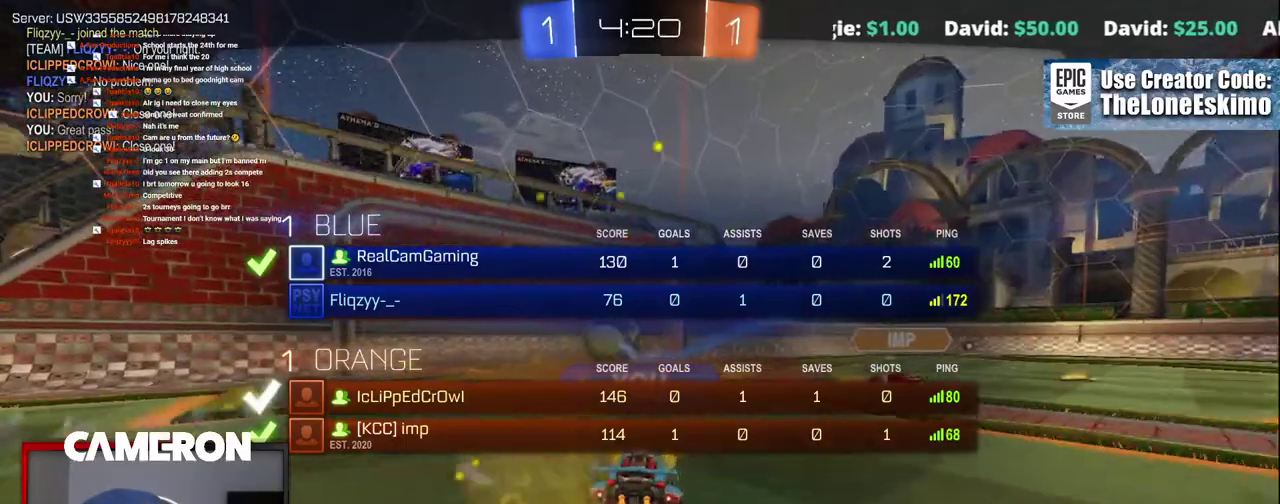
{"buttons": [], "left_stick": "center", "right_stick": "center", "events": [[50, "A", "down"], [200, "A", "up"], [300, "A", "down"], [433, "A", "up"]]}
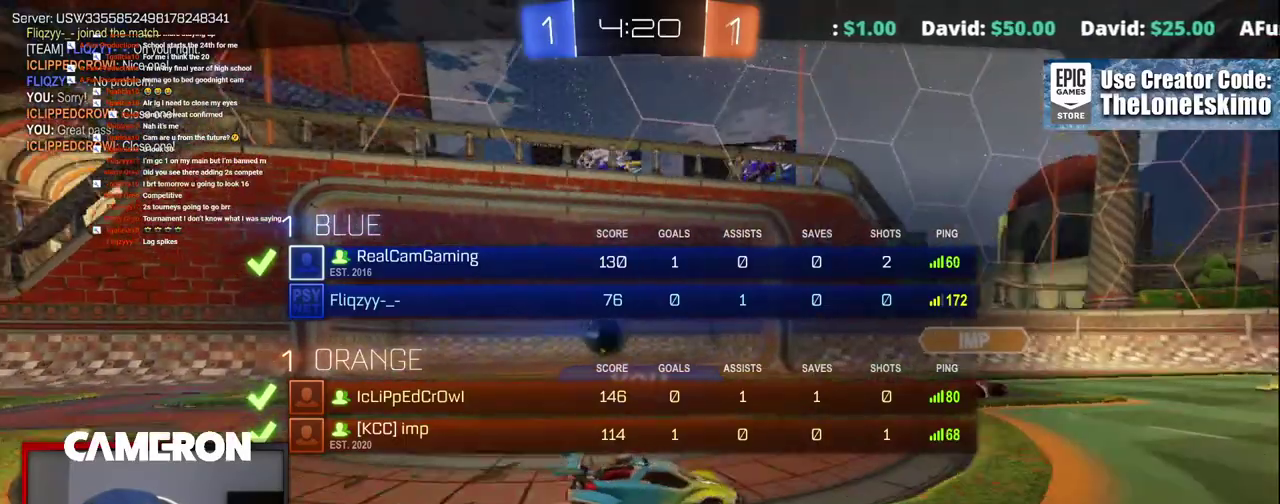
{"buttons": [], "left_stick": "center", "right_stick": "center", "events": [[50, "A", "down"], [200, "A", "up"], [317, "A", "down"], [483, "A", "up"]]}
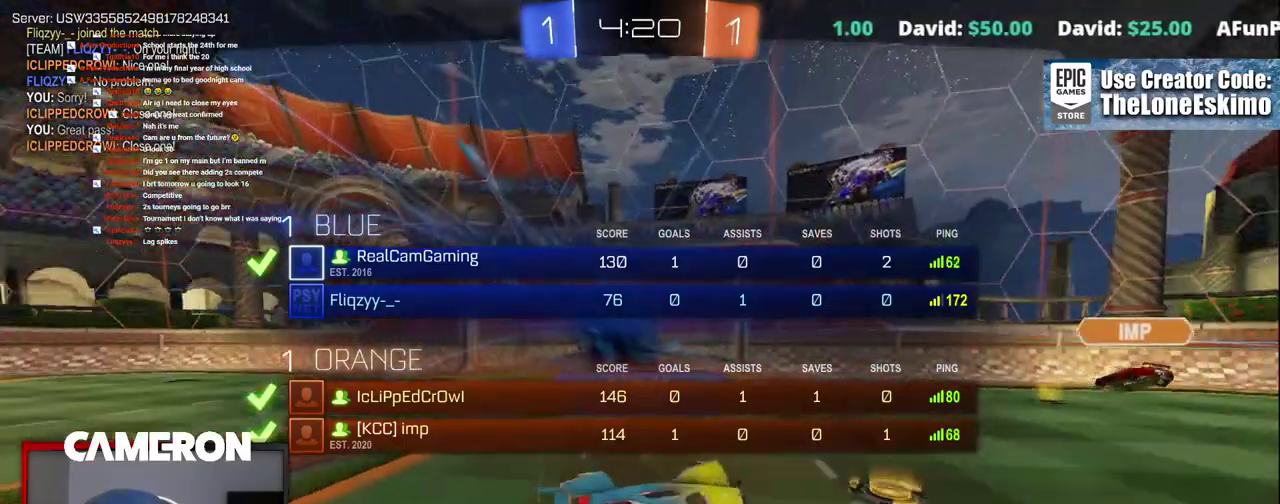
{"buttons": [], "left_stick": "center", "right_stick": "center", "events": [[83, "A", "down"], [233, "A", "up"], [350, "A", "down"], [500, "A", "up"]]}
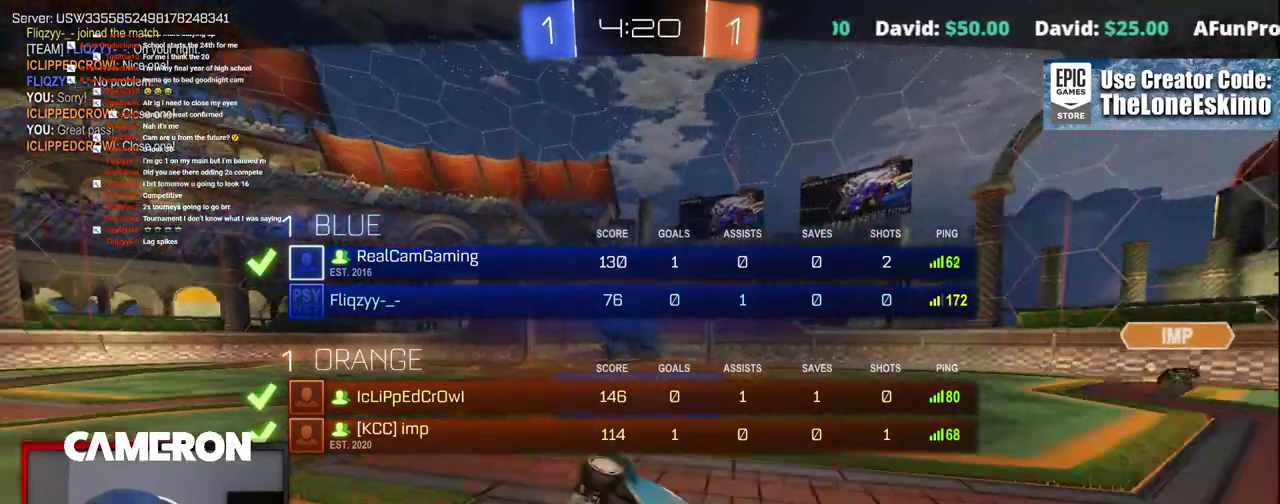
{"buttons": ["A"], "left_stick": "center", "right_stick": "center", "events": [[133, "A", "down"]]}
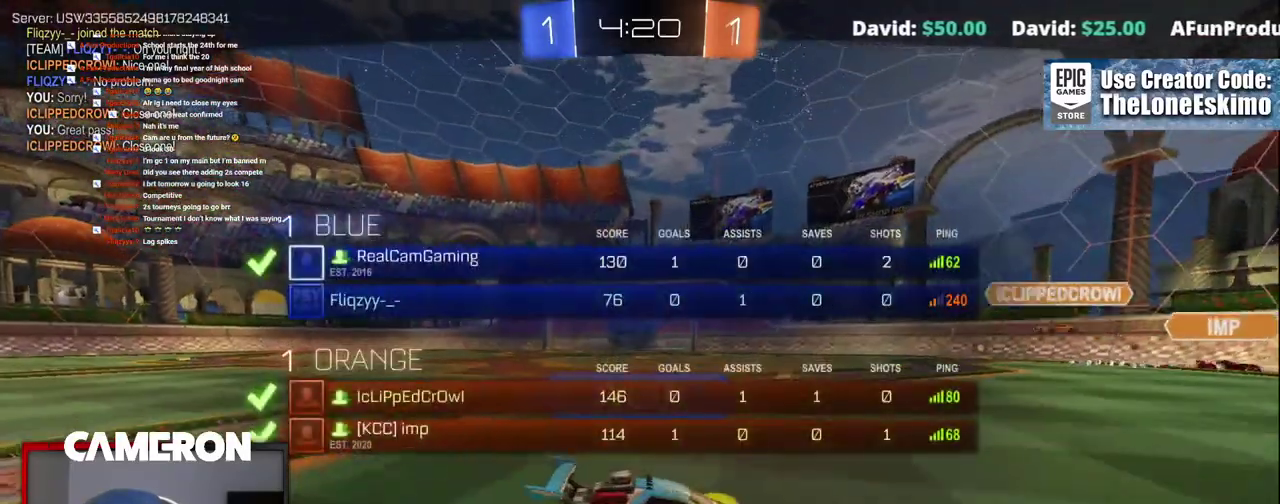
{"buttons": ["A"], "left_stick": "center", "right_stick": "center", "events": [[217, "A", "up"], [267, "A", "down"]]}
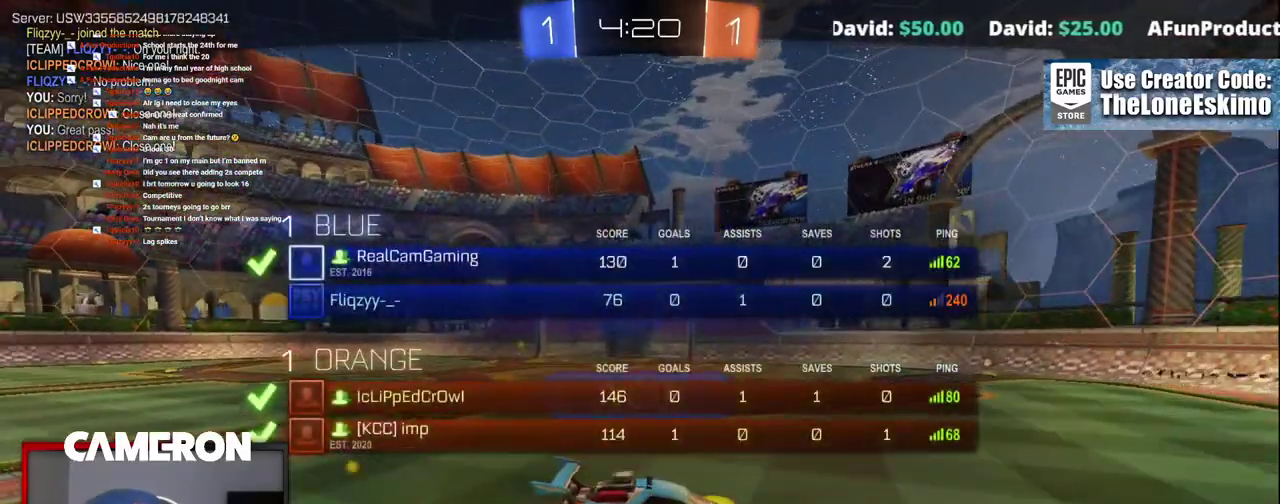
{"buttons": [], "left_stick": "center", "right_stick": "center", "events": [[17, "A", "up"], [133, "A", "down"], [283, "A", "up"], [367, "A", "down"], [483, "A", "up"]]}
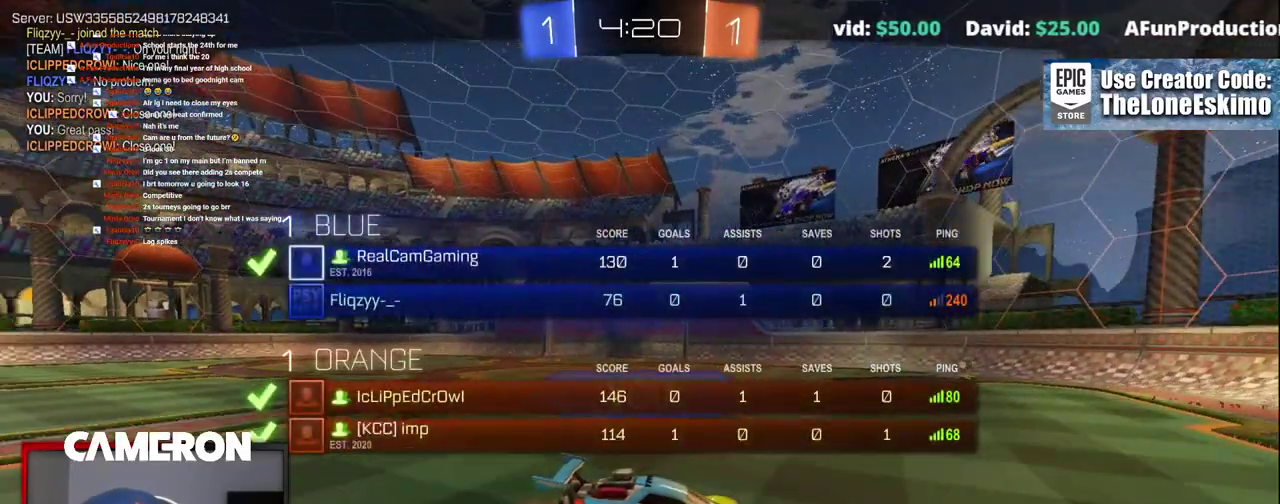
{"buttons": [], "left_stick": "center", "right_stick": "center", "events": [[67, "A", "down"], [283, "A", "up"]]}
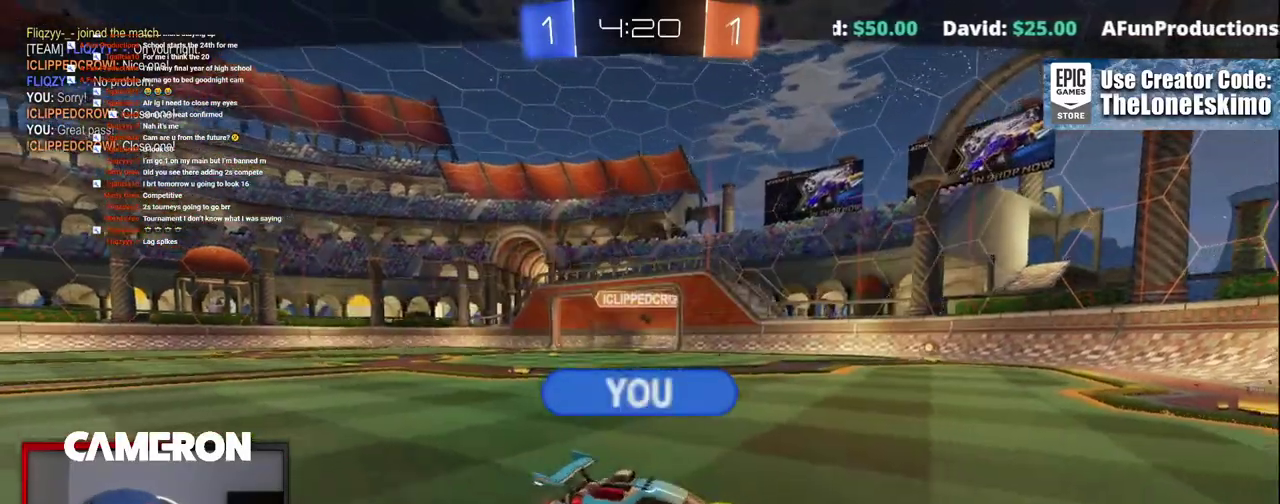
{"buttons": [], "left_stick": "center", "right_stick": "center", "events": []}
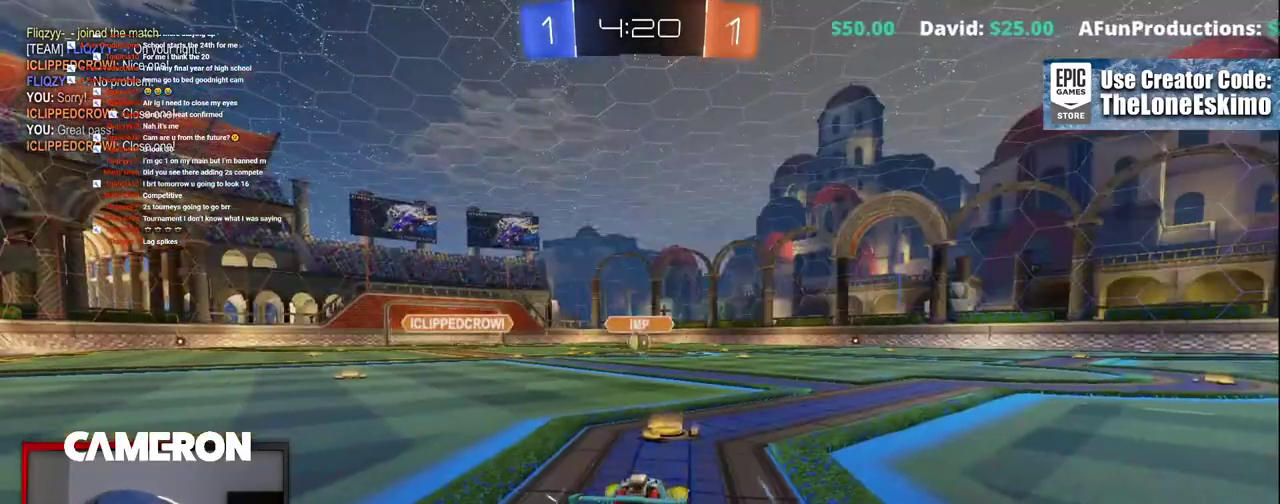
{"buttons": [], "left_stick": "center", "right_stick": "center", "events": []}
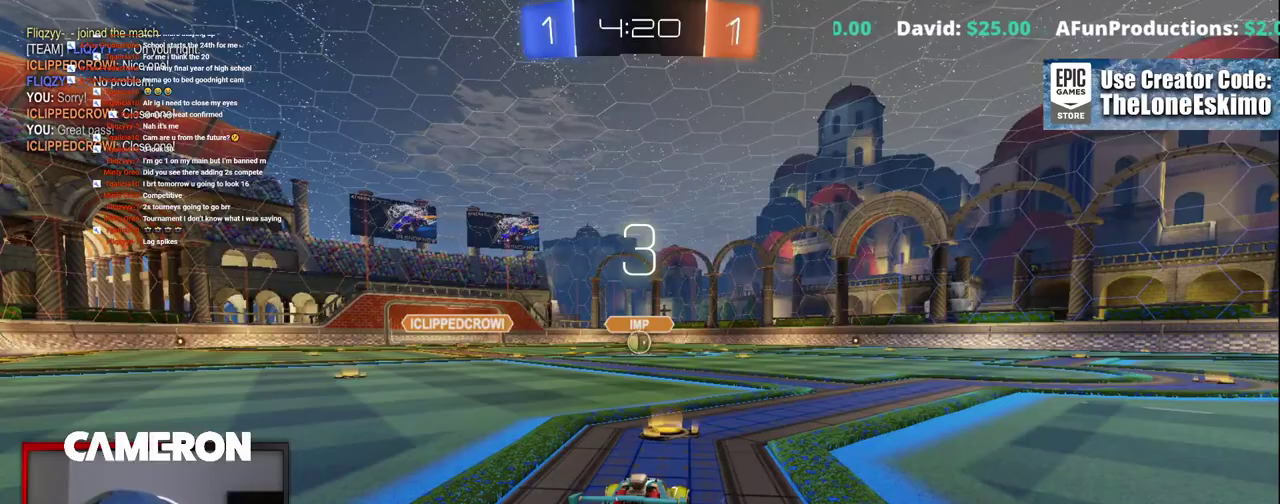
{"buttons": [], "left_stick": "center", "right_stick": "center", "events": []}
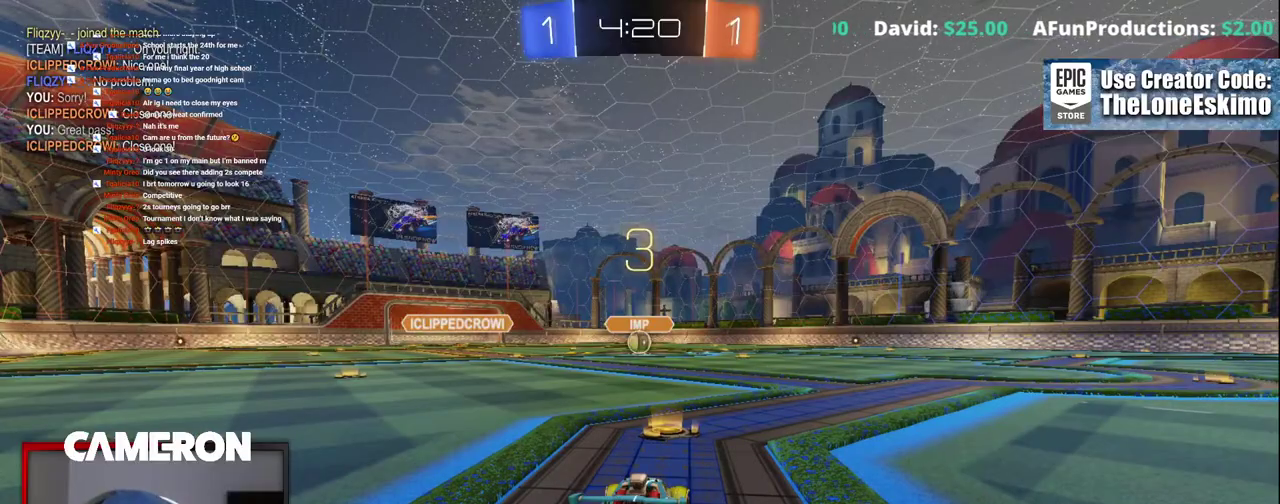
{"buttons": [], "left_stick": "center", "right_stick": "center", "events": []}
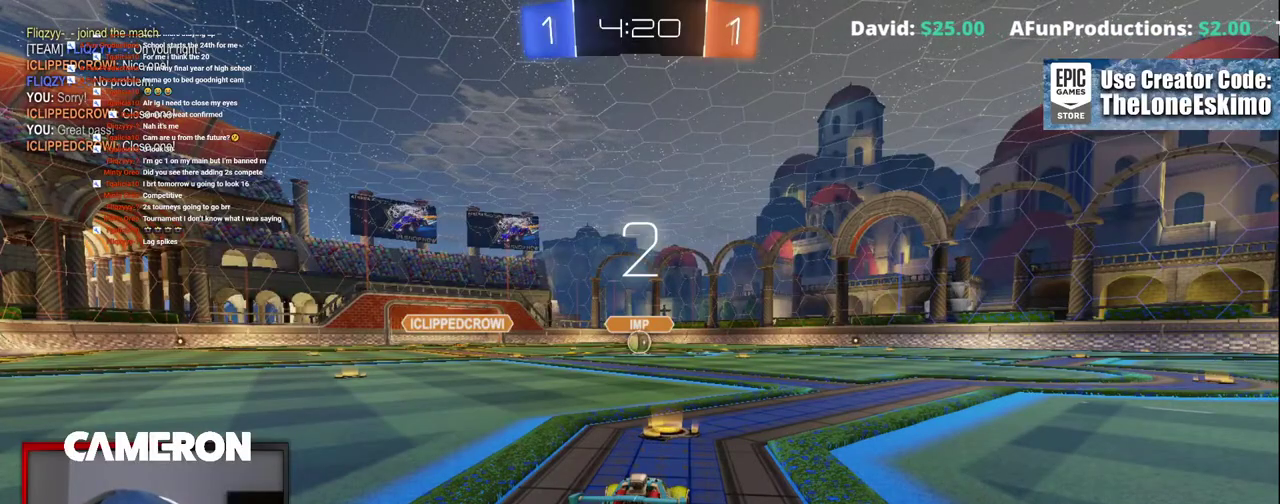
{"buttons": [], "left_stick": "center", "right_stick": "center", "events": []}
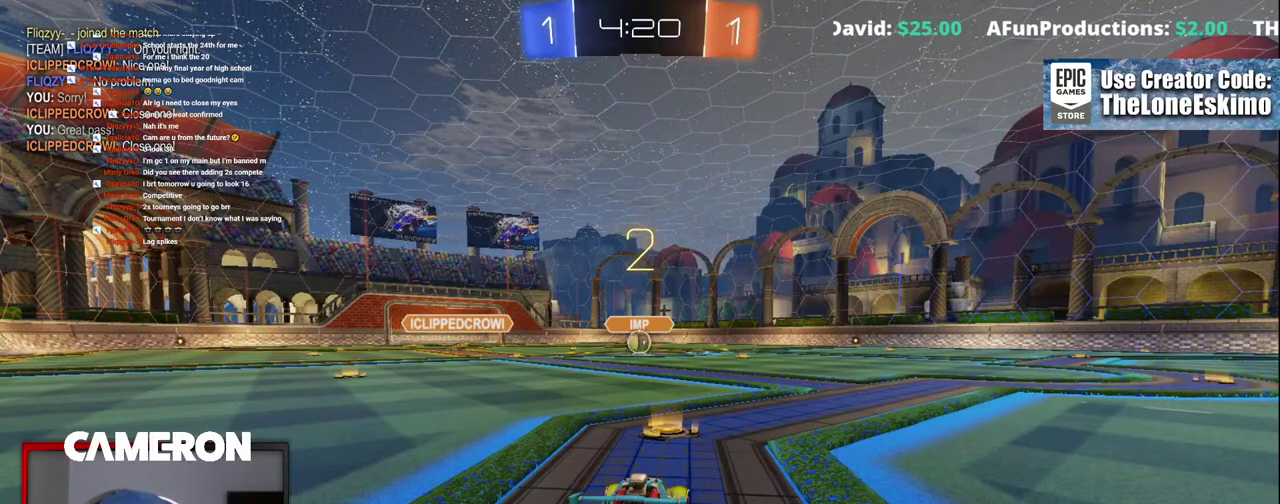
{"buttons": ["R2"], "left_stick": "center", "right_stick": "down-left", "events": [[83, "R2", "down"], [467, "right_stick", "down-left"]]}
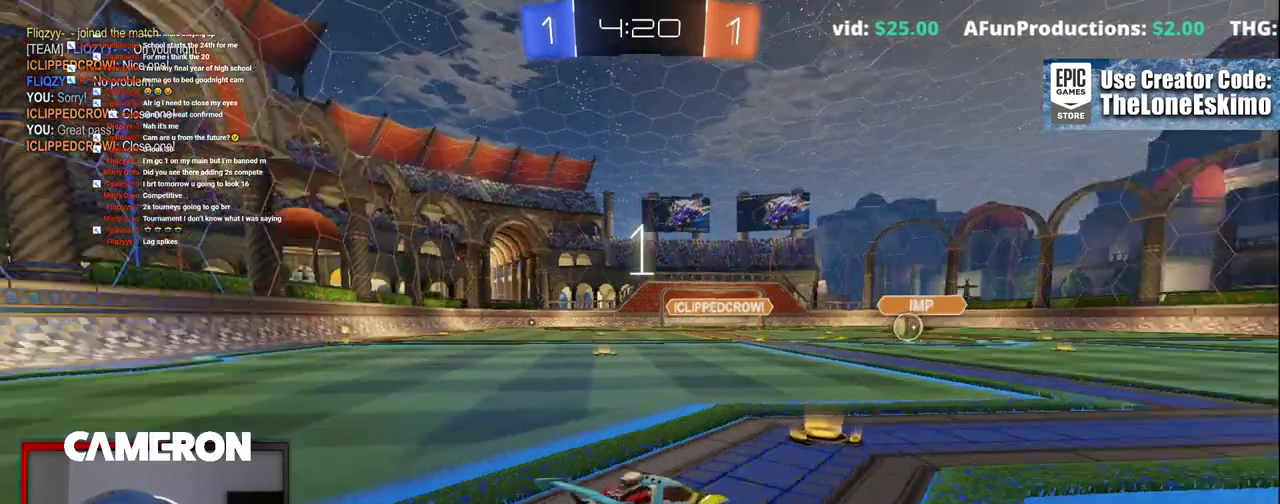
{"buttons": ["R2"], "left_stick": "center", "right_stick": "center", "events": [[217, "right_stick", "center"]]}
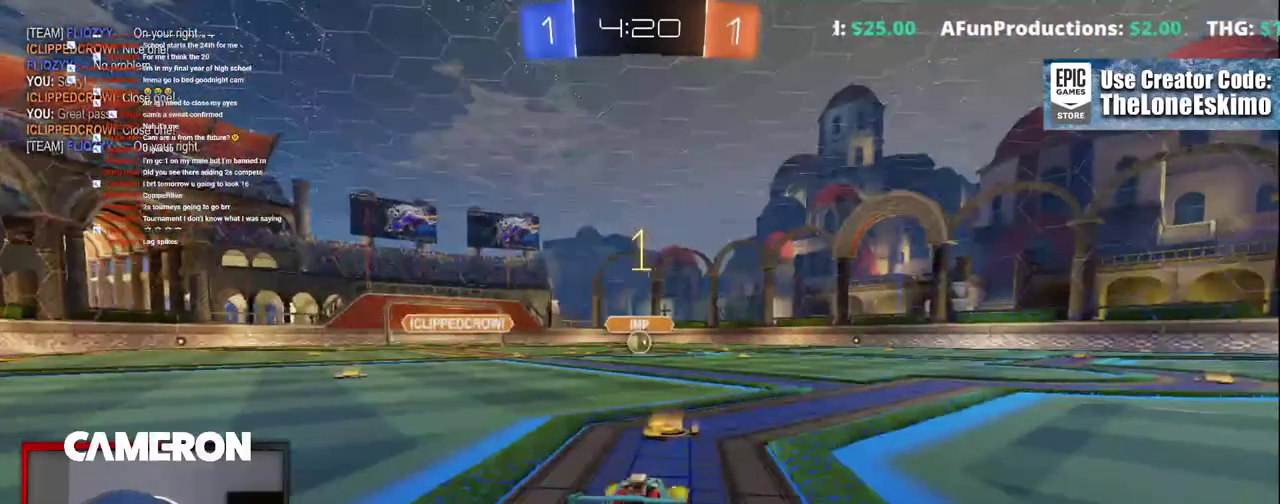
{"buttons": ["B", "R2"], "left_stick": "center", "right_stick": "center", "events": [[300, "B", "down"]]}
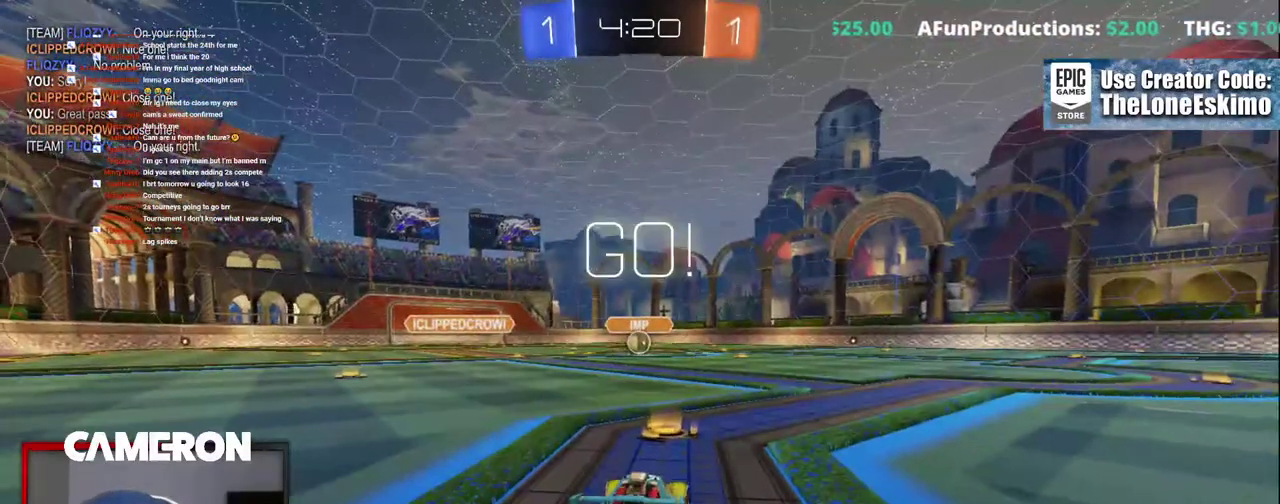
{"buttons": ["B", "R2"], "left_stick": "center", "right_stick": "center", "events": [[233, "left_stick", "up-left"], [350, "left_stick", "center"]]}
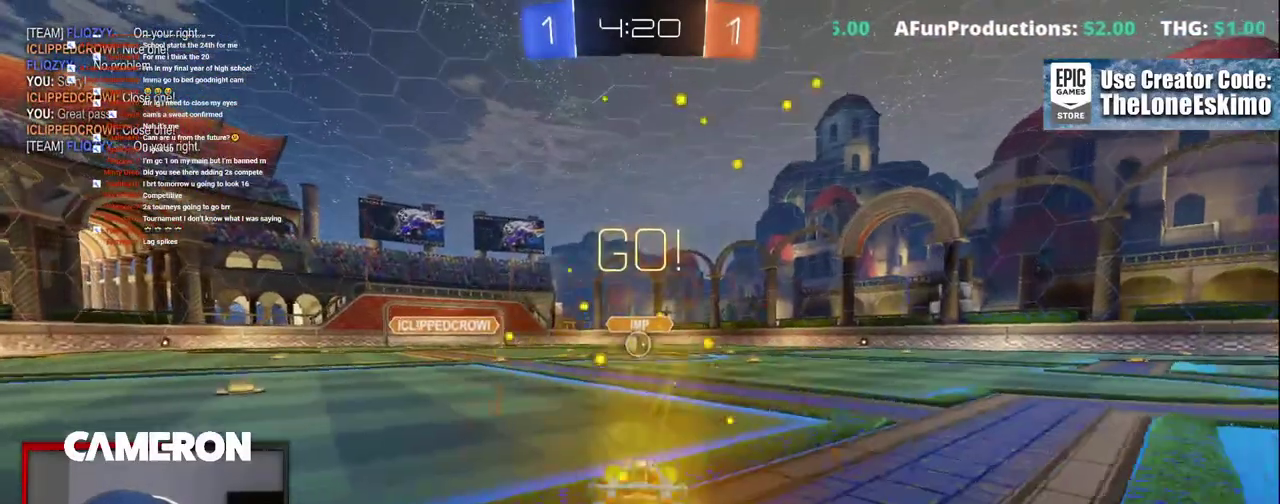
{"buttons": ["B", "R2"], "left_stick": "center", "right_stick": "center", "events": []}
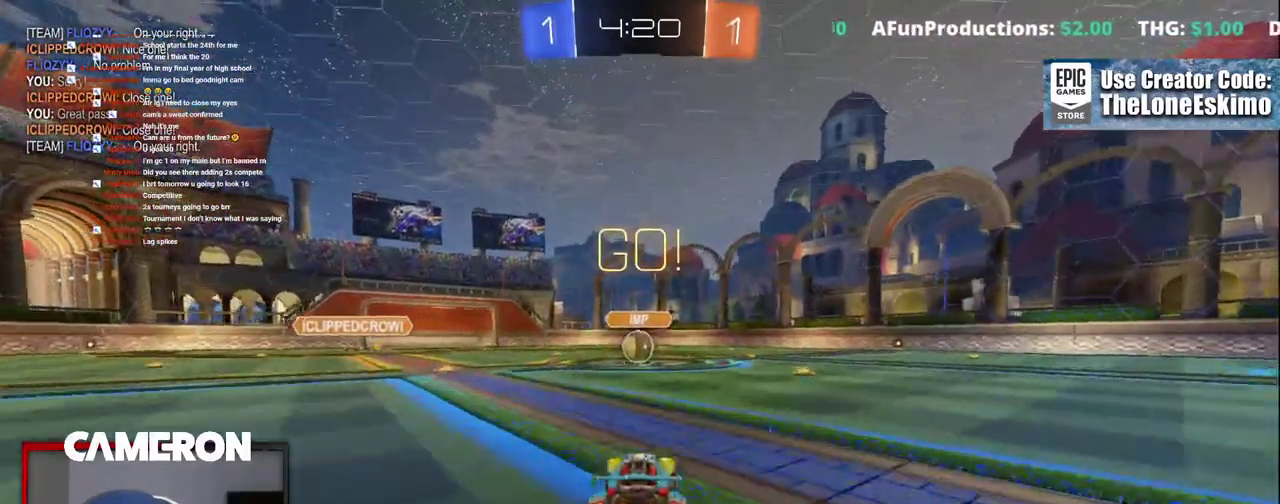
{"buttons": ["B", "R2"], "left_stick": "center", "right_stick": "center", "events": []}
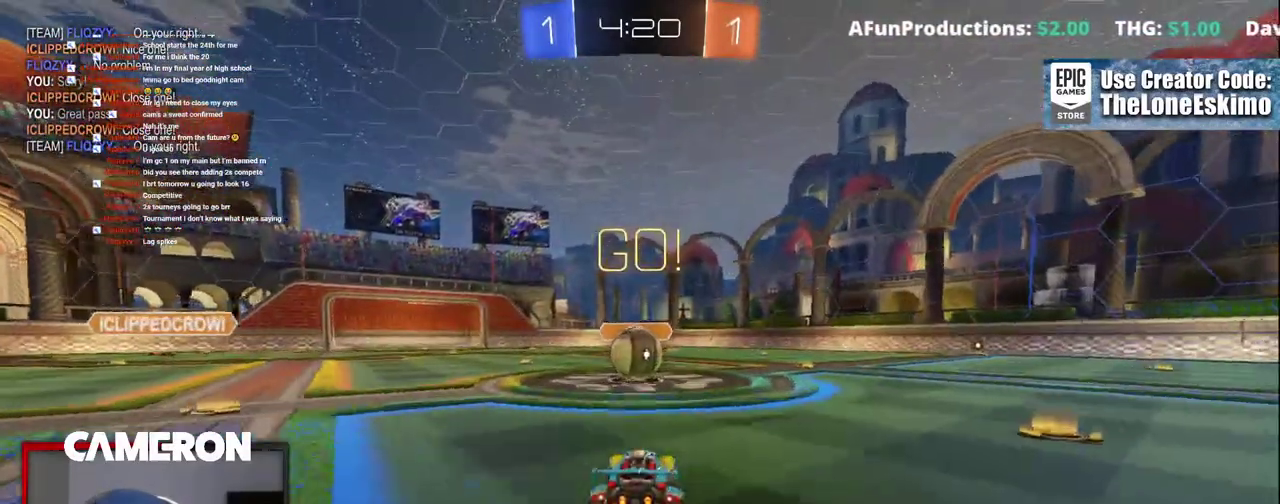
{"buttons": ["A", "R2"], "left_stick": "up-right", "right_stick": "center"}
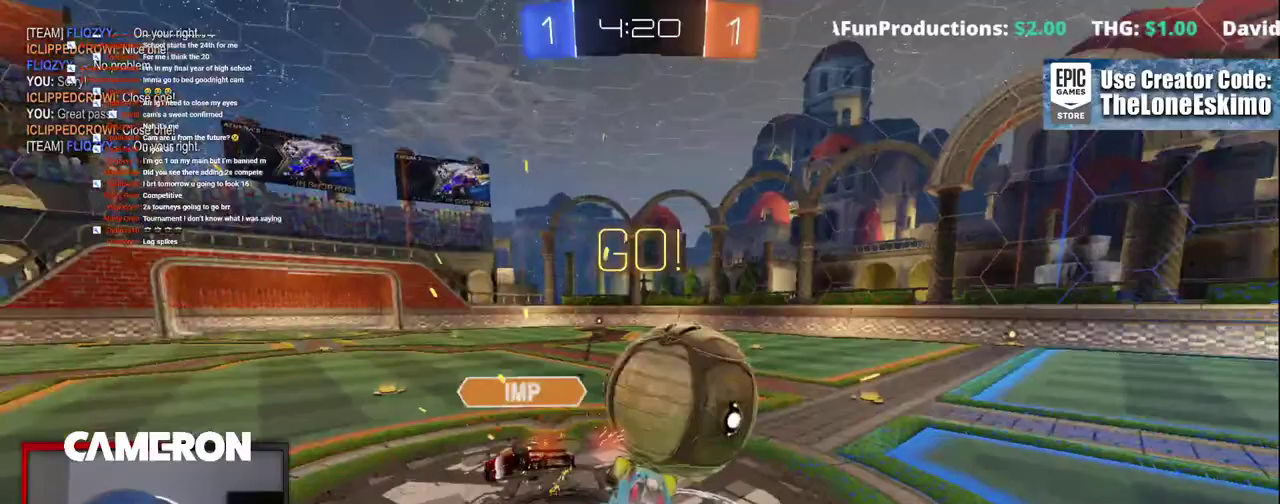
{"buttons": ["A", "R2"], "left_stick": "up", "right_stick": "center"}
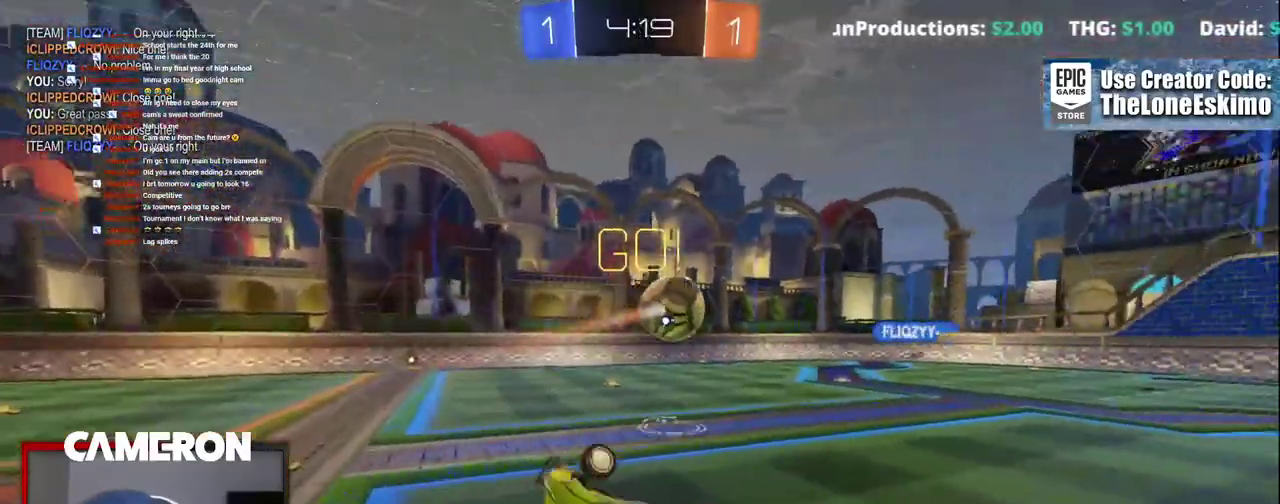
{"buttons": ["R2"], "left_stick": "center", "right_stick": "center", "events": [[17, "A", "up"], [100, "left_stick", "up-right"], [333, "left_stick", "center"]]}